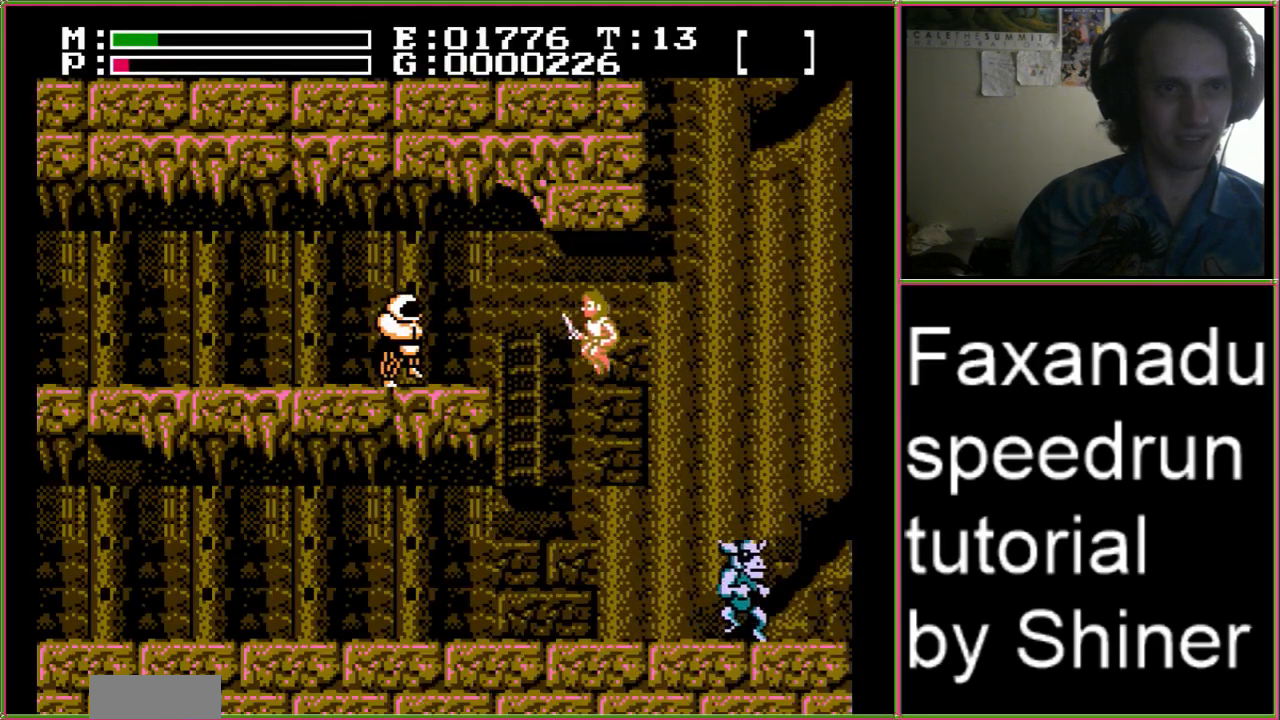
Gameplay with a controller (Nintendo layout); each line is a JSON object with the inputs held at the frame after it. "events" lists button and stick changes between this image and that frame as [ms after this image, input, new state], when the widget could be followed in between. Not read: L3 R3.
{"buttons": ["DPAD_LEFT"], "events": [[467, "A", "up"]]}
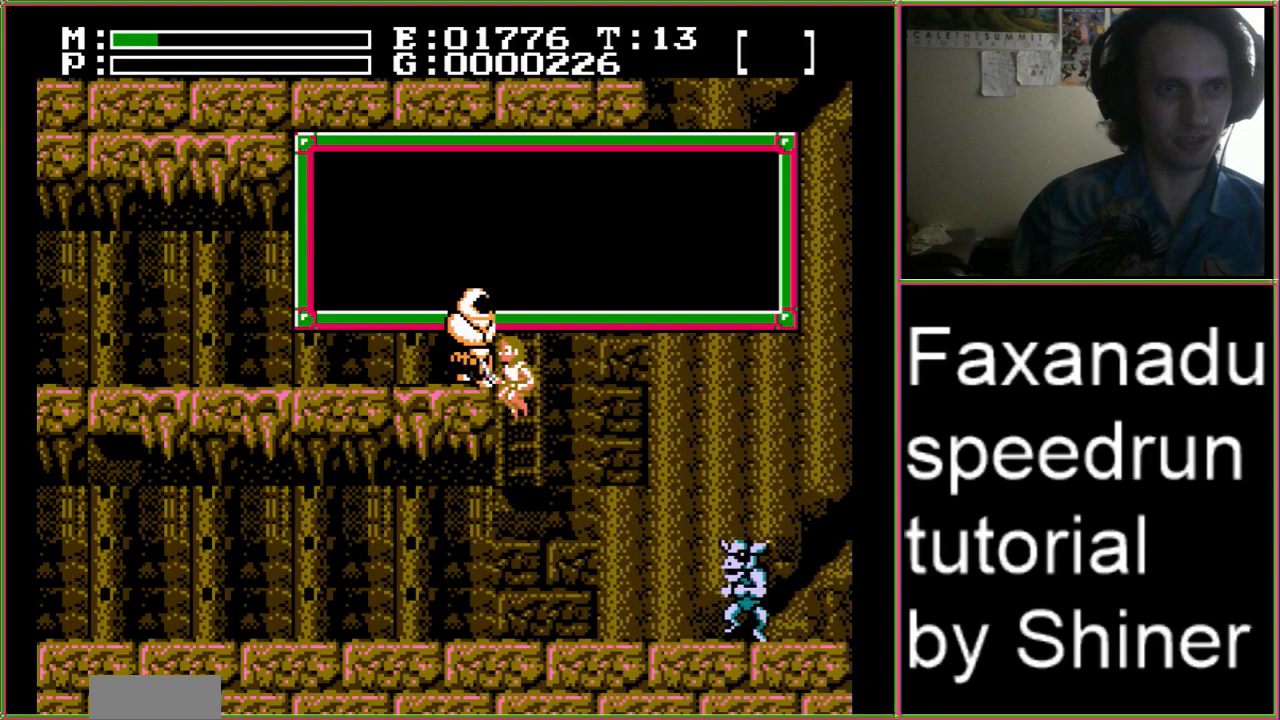
{"buttons": ["DPAD_LEFT"], "events": [[100, "DPAD_UP", "down"], [367, "DPAD_UP", "up"]]}
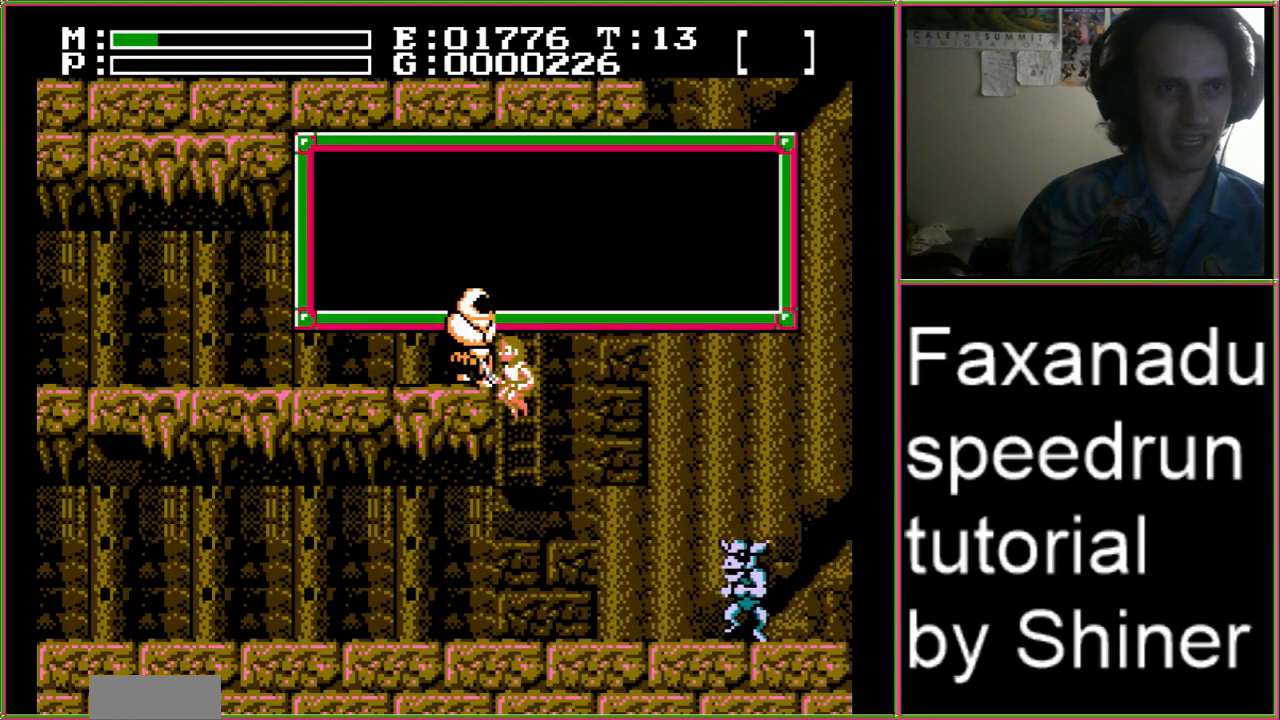
{"buttons": ["DPAD_LEFT"], "events": []}
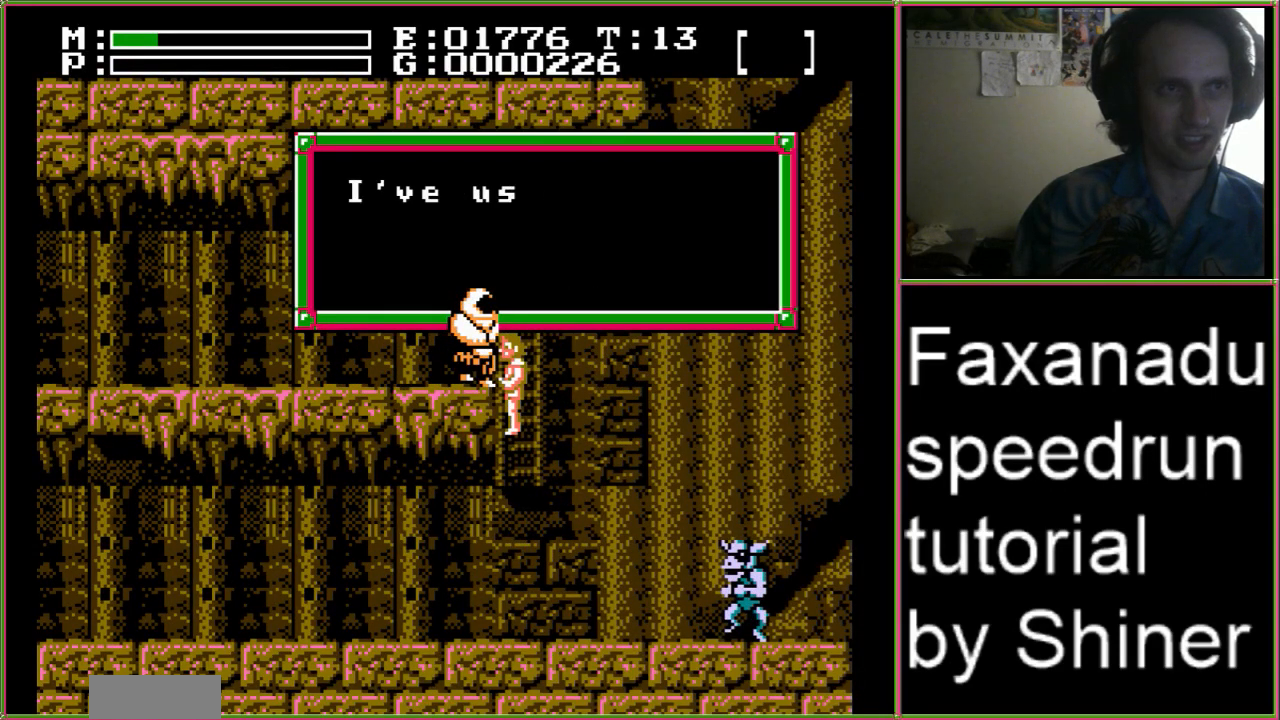
{"buttons": [], "events": [[433, "DPAD_LEFT", "up"]]}
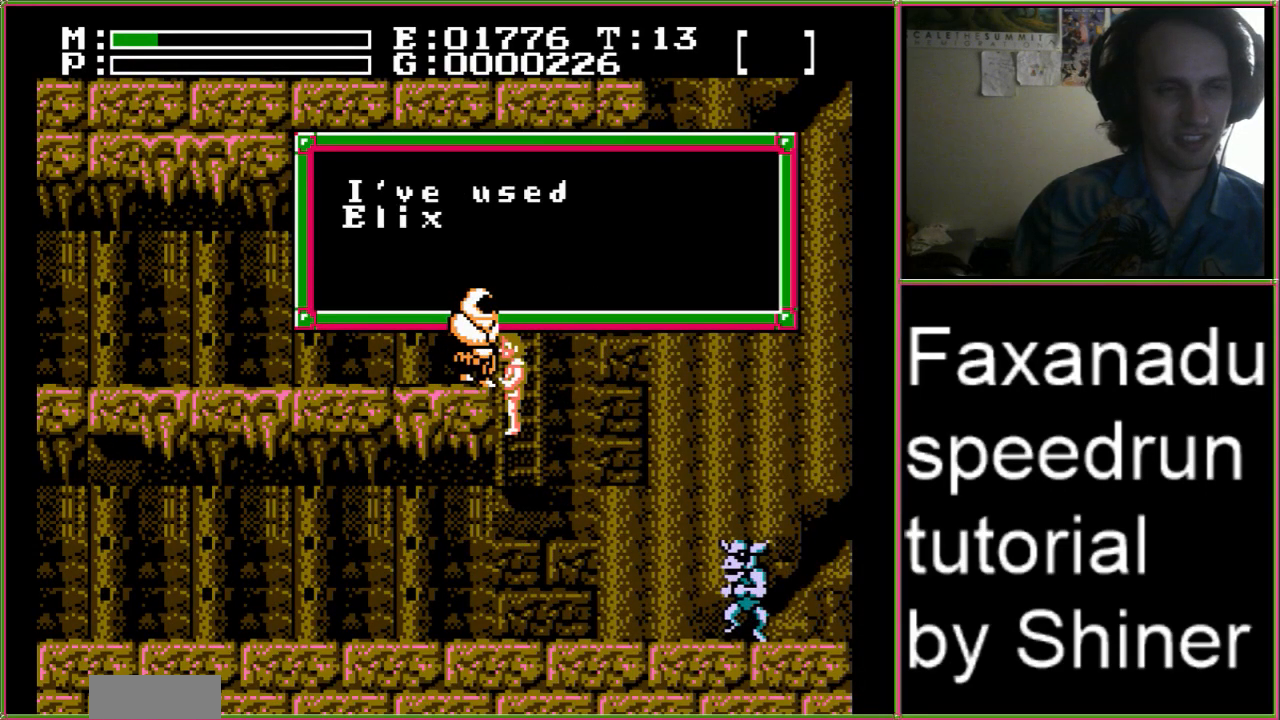
{"buttons": ["DPAD_LEFT"], "events": [[67, "DPAD_LEFT", "down"], [333, "A", "down"], [467, "A", "up"]]}
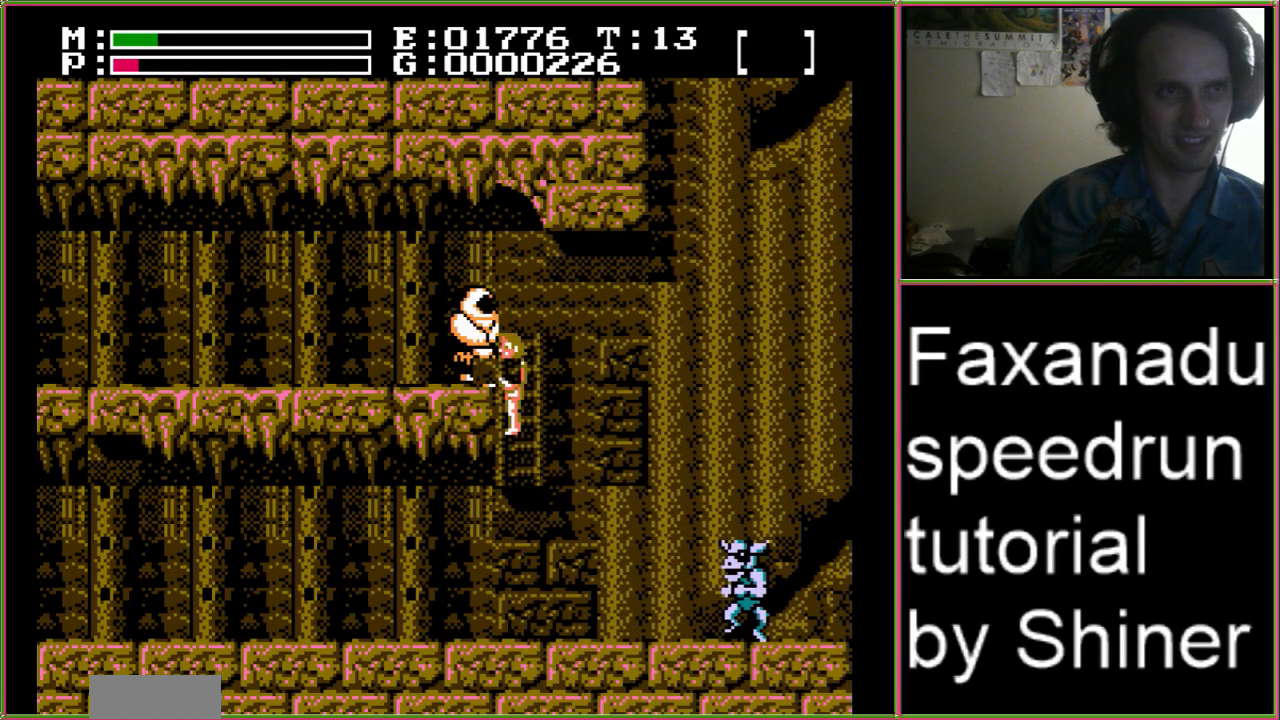
{"buttons": ["DPAD_LEFT"], "events": []}
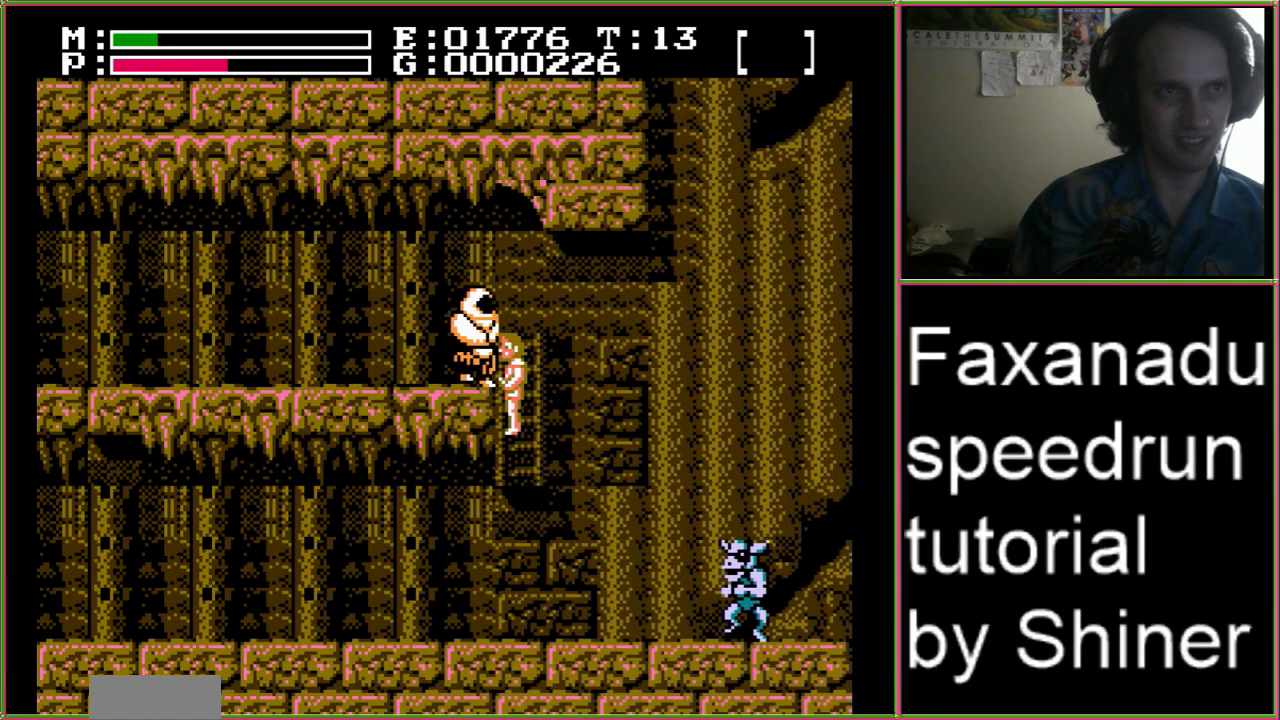
{"buttons": ["DPAD_LEFT"], "events": []}
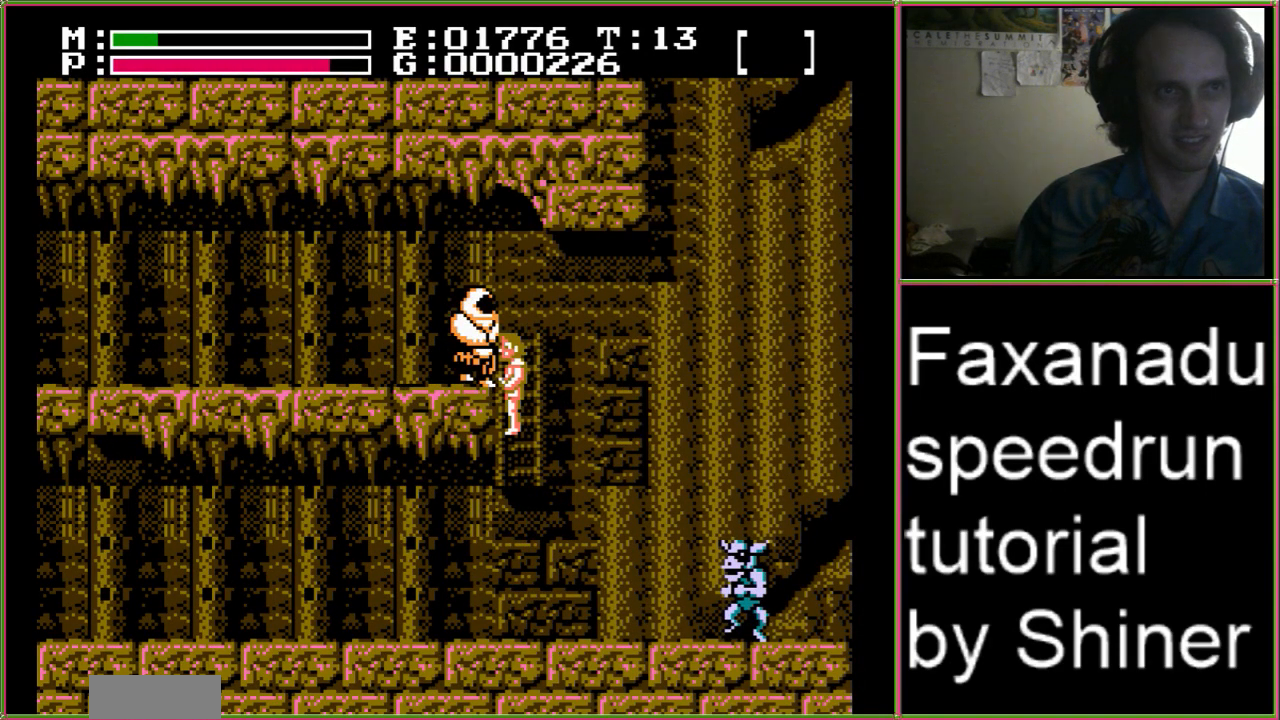
{"buttons": ["DPAD_LEFT"], "events": []}
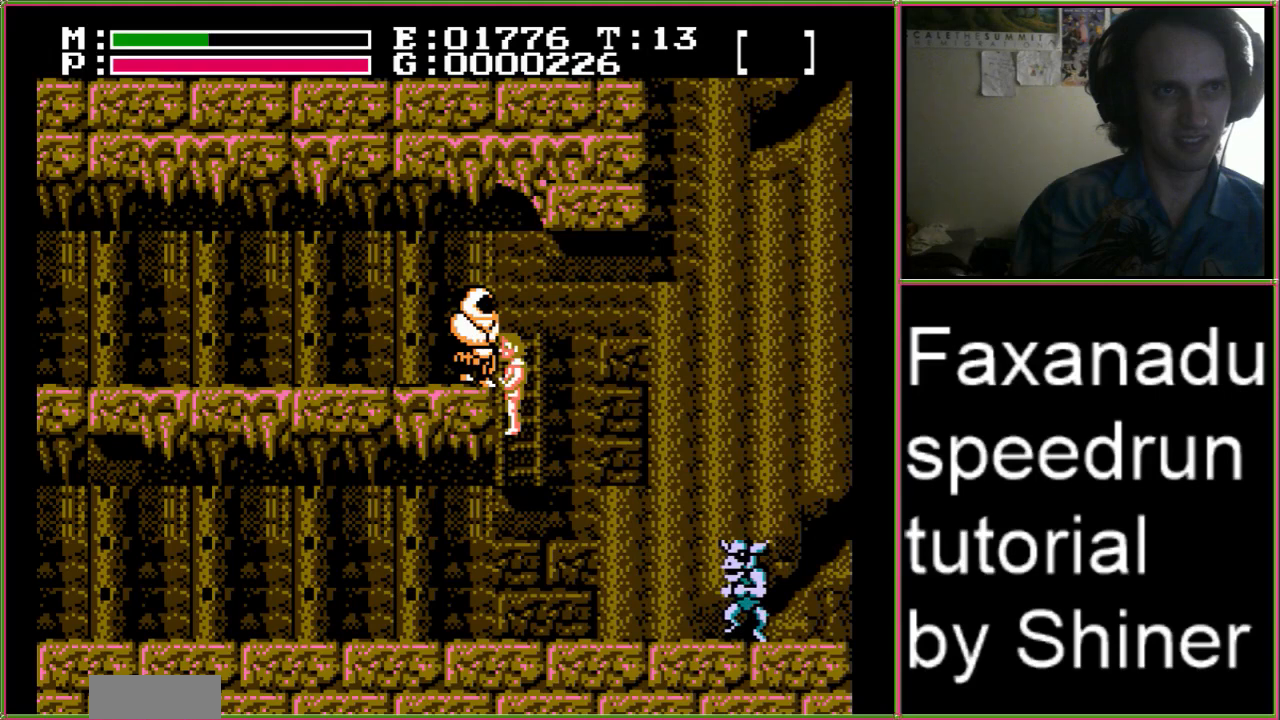
{"buttons": ["DPAD_LEFT"], "events": []}
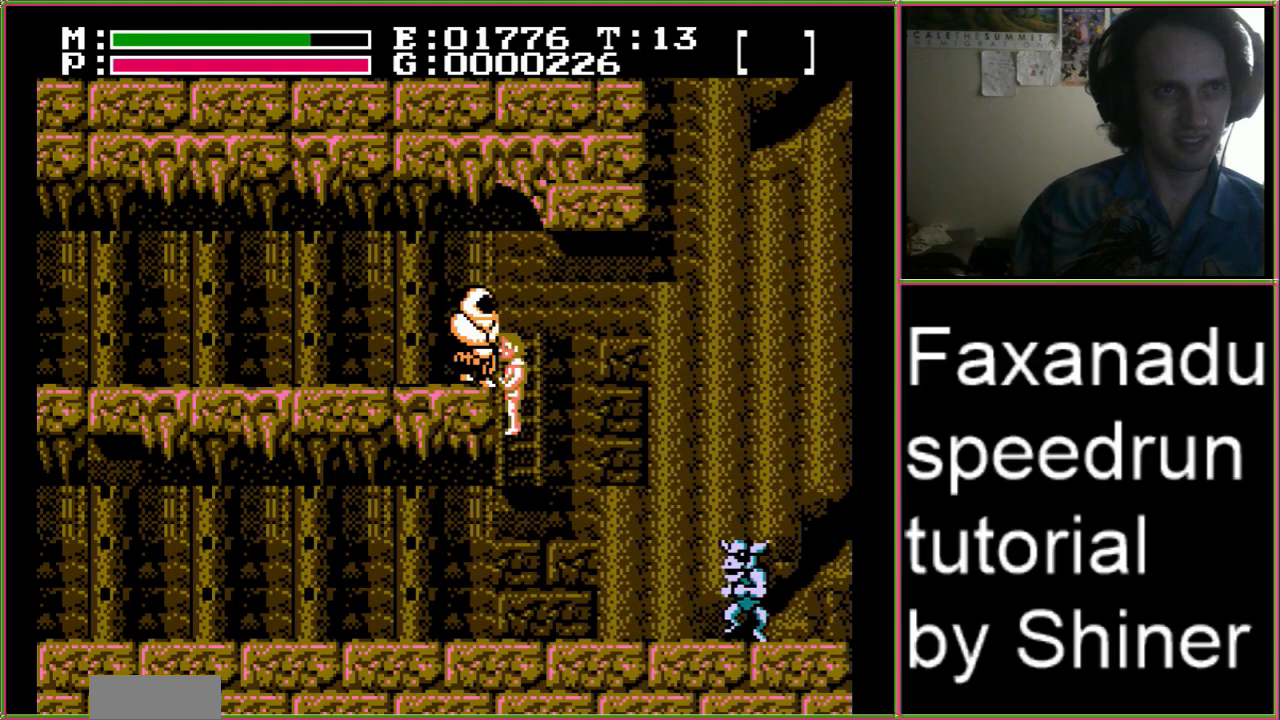
{"buttons": ["A", "DPAD_LEFT"], "events": [[267, "A", "down"], [367, "A", "up"], [433, "A", "down"]]}
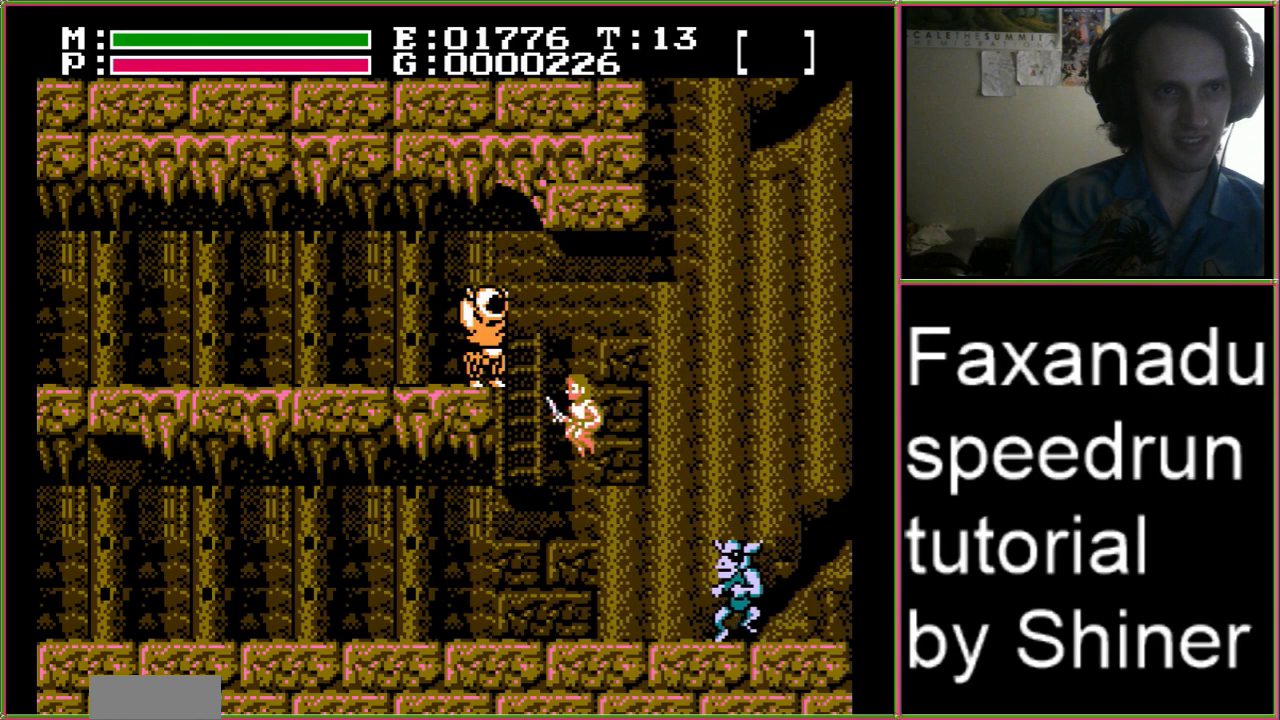
{"buttons": ["DPAD_RIGHT"], "events": [[33, "A", "up"], [100, "A", "down"], [233, "A", "up"], [400, "DPAD_LEFT", "up"], [467, "DPAD_RIGHT", "down"]]}
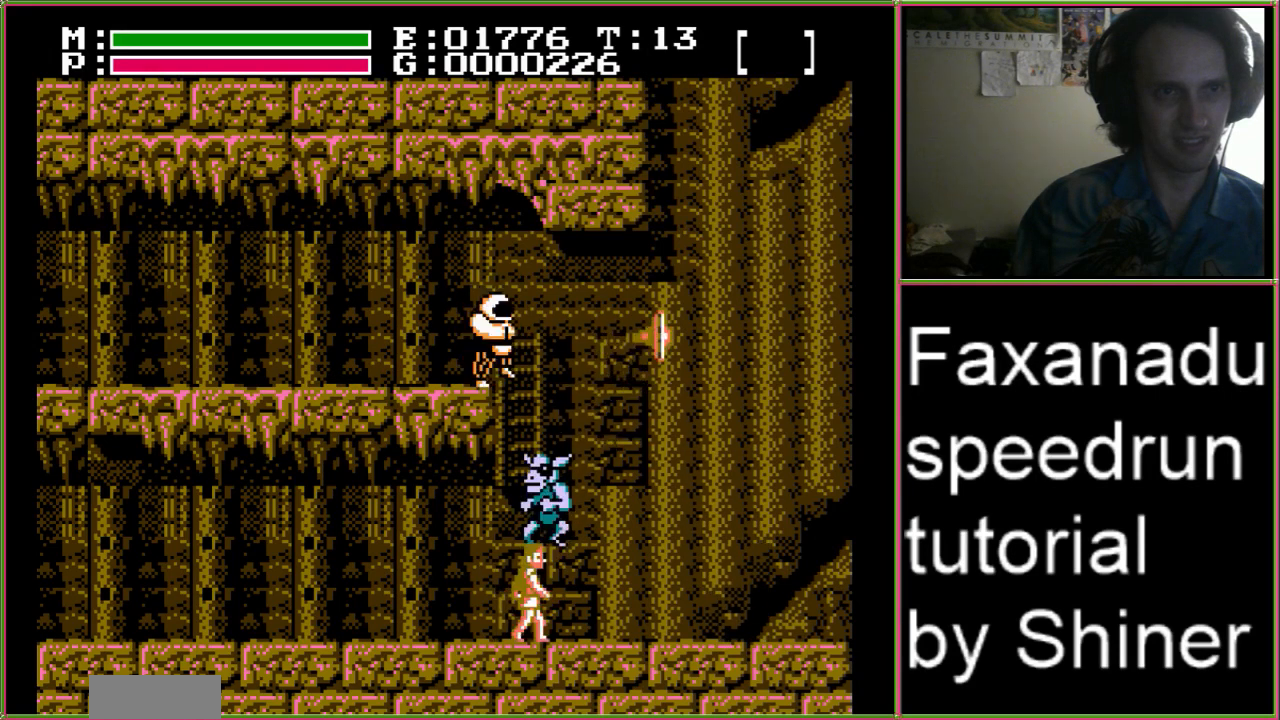
{"buttons": ["A", "DPAD_UP", "DPAD_LEFT"], "events": [[67, "DPAD_RIGHT", "up"], [200, "A", "down"], [367, "DPAD_LEFT", "down"], [367, "DPAD_UP", "down"]]}
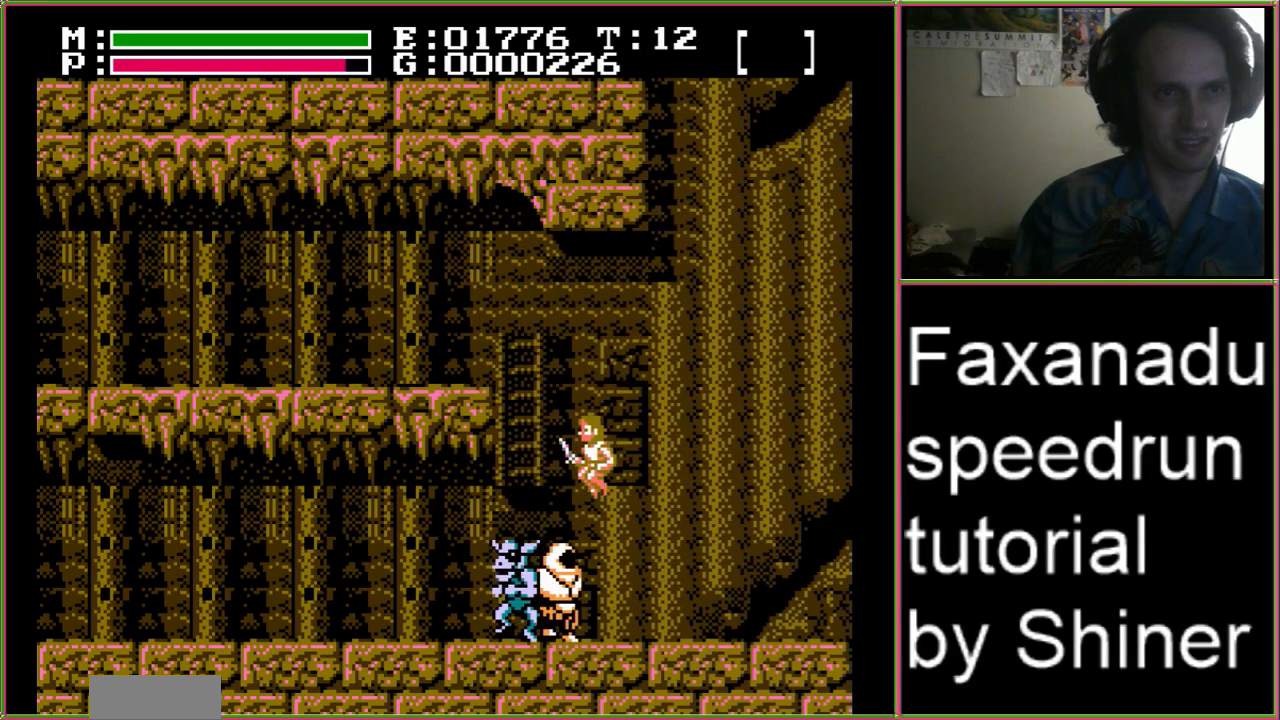
{"buttons": ["A", "DPAD_UP", "DPAD_LEFT"], "events": []}
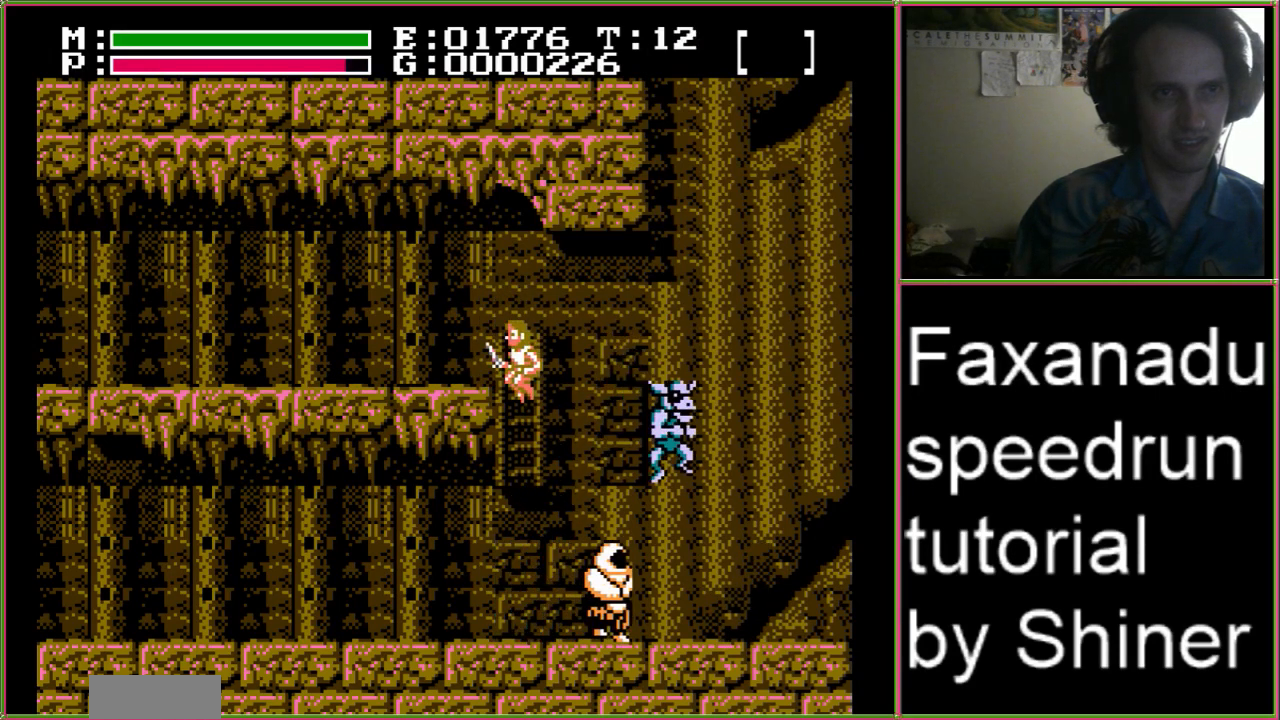
{"buttons": ["DPAD_LEFT"], "events": [[333, "A", "up"], [367, "DPAD_UP", "up"]]}
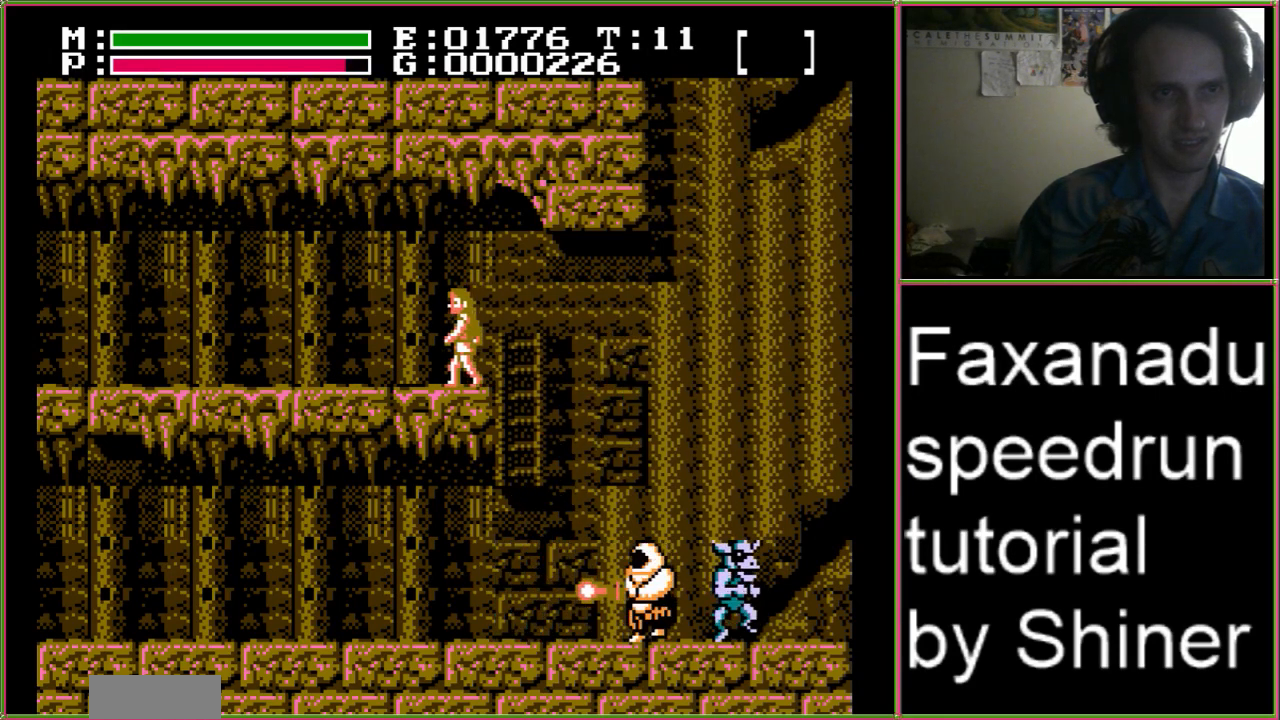
{"buttons": ["DPAD_LEFT"], "events": []}
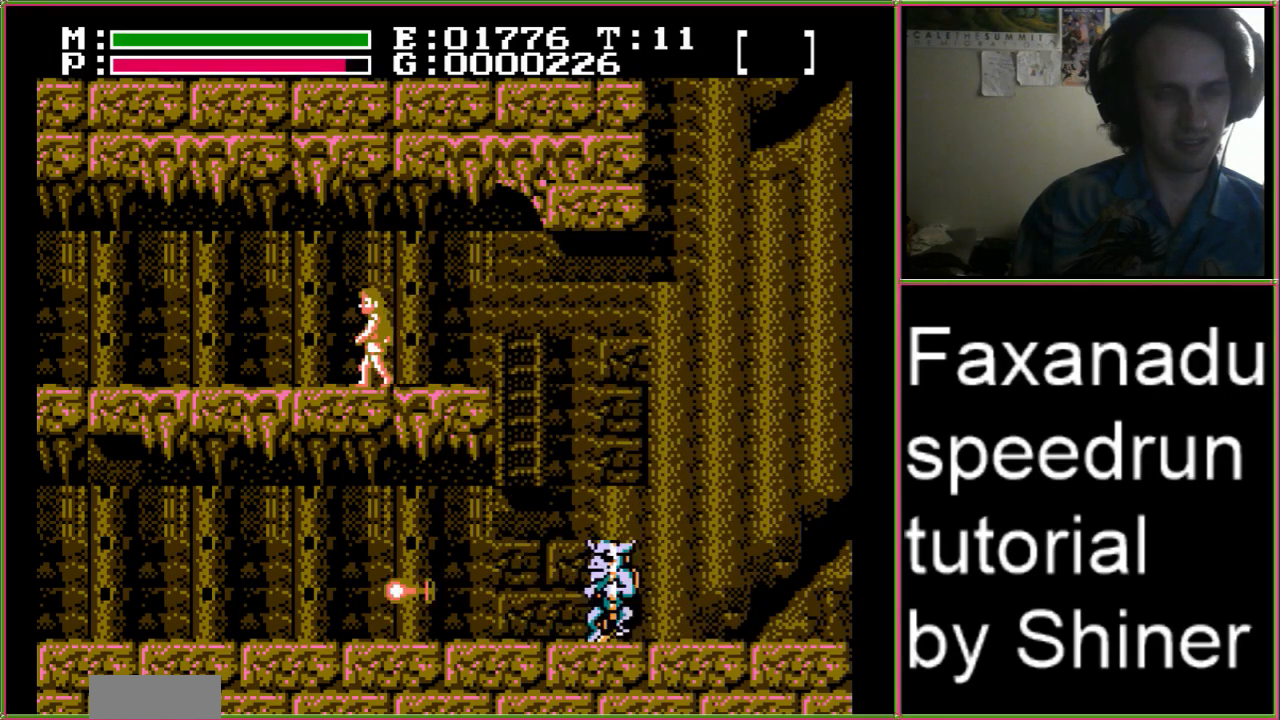
{"buttons": ["DPAD_LEFT"], "events": []}
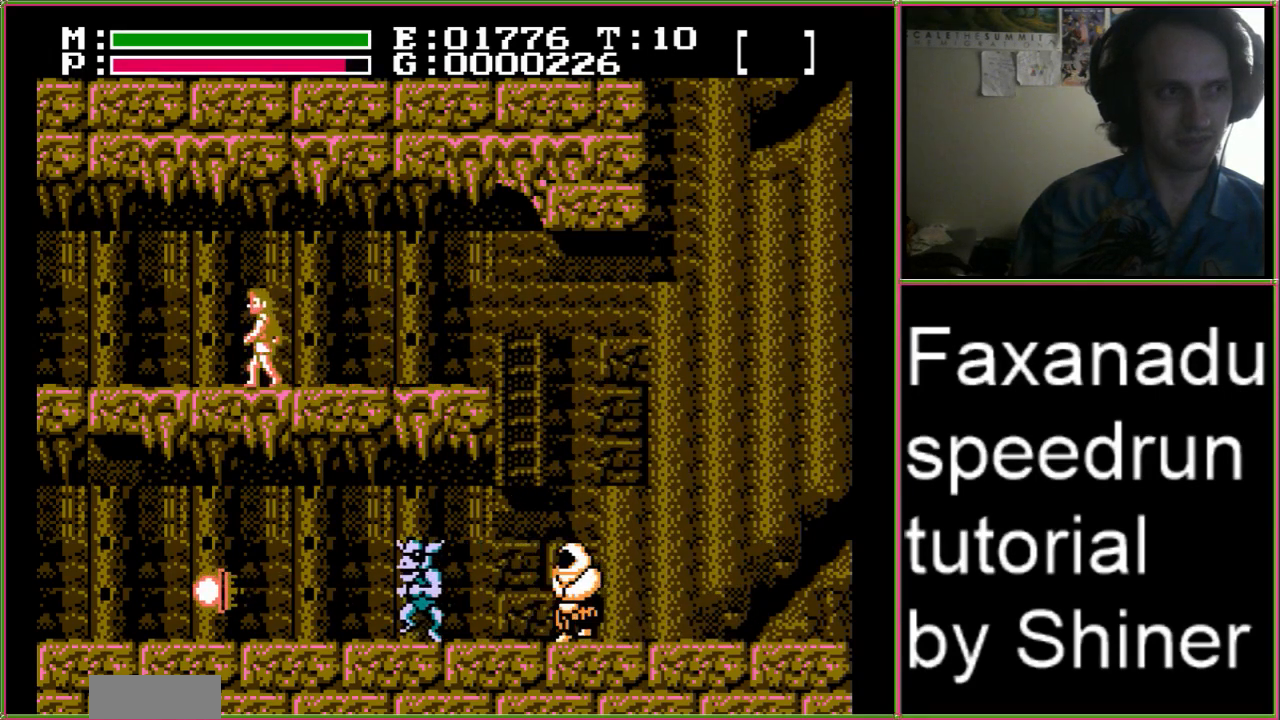
{"buttons": ["DPAD_LEFT"], "events": []}
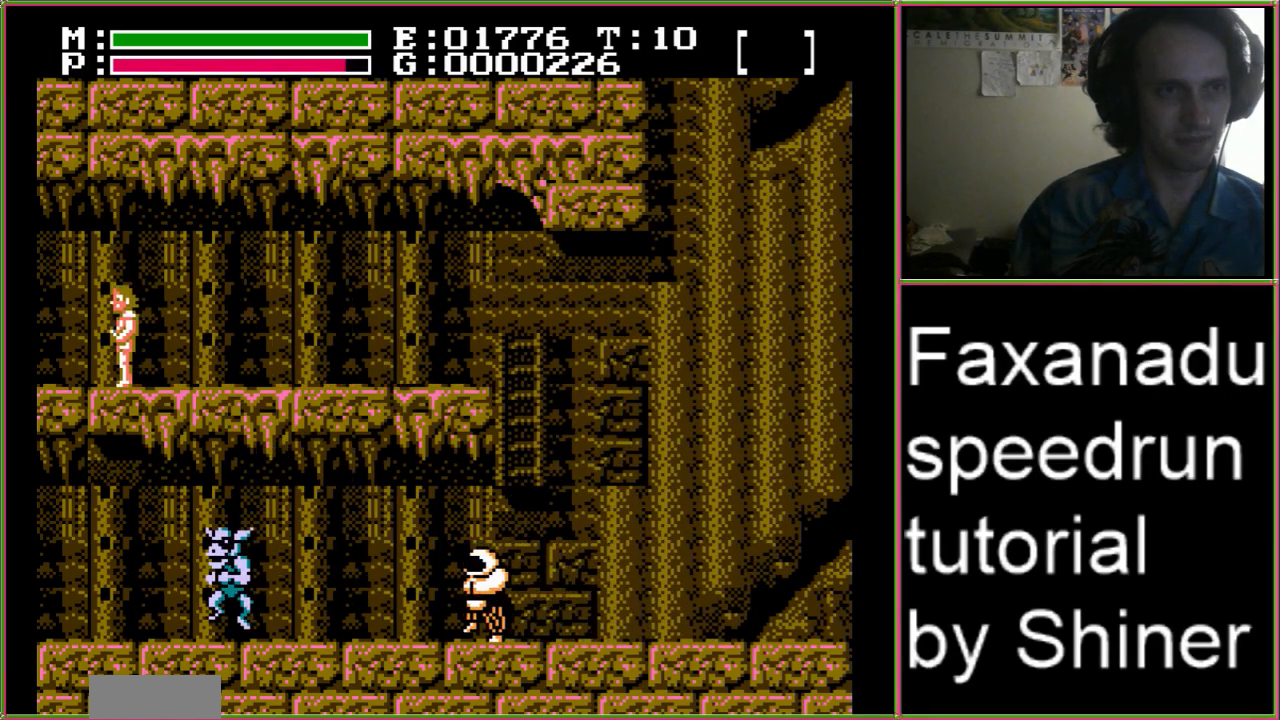
{"buttons": ["DPAD_LEFT"], "events": []}
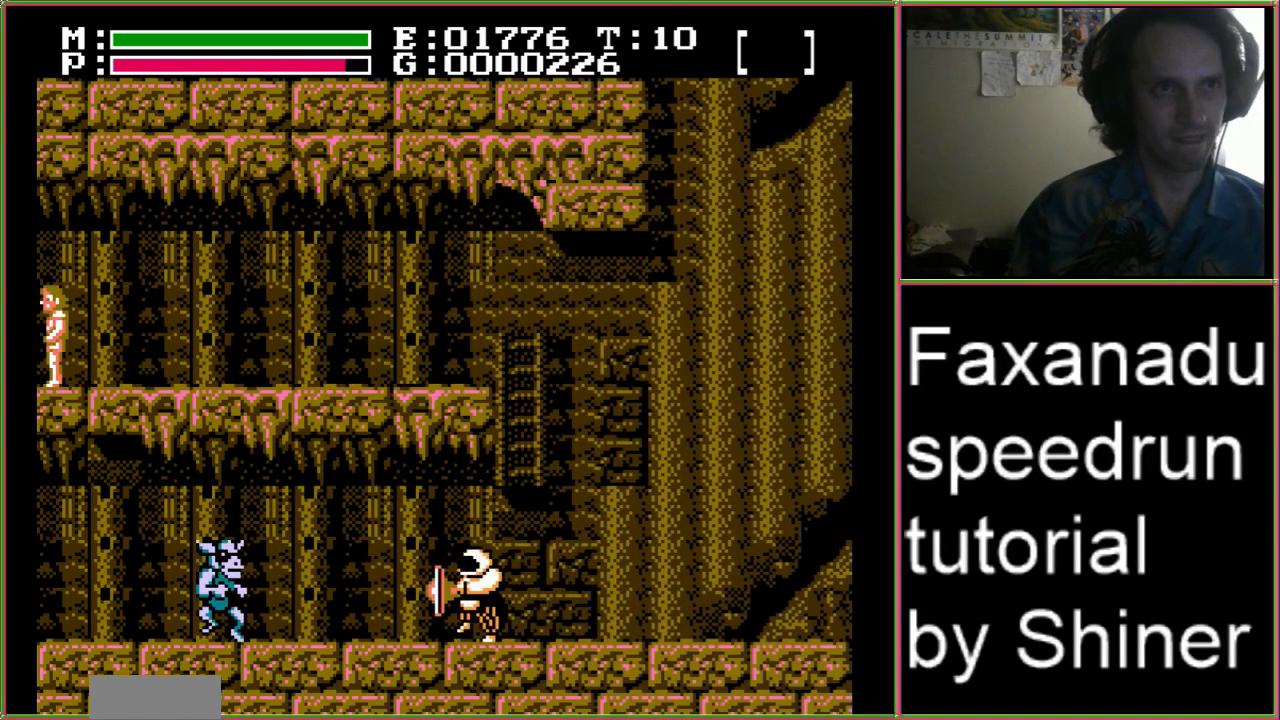
{"buttons": ["DPAD_LEFT"], "events": []}
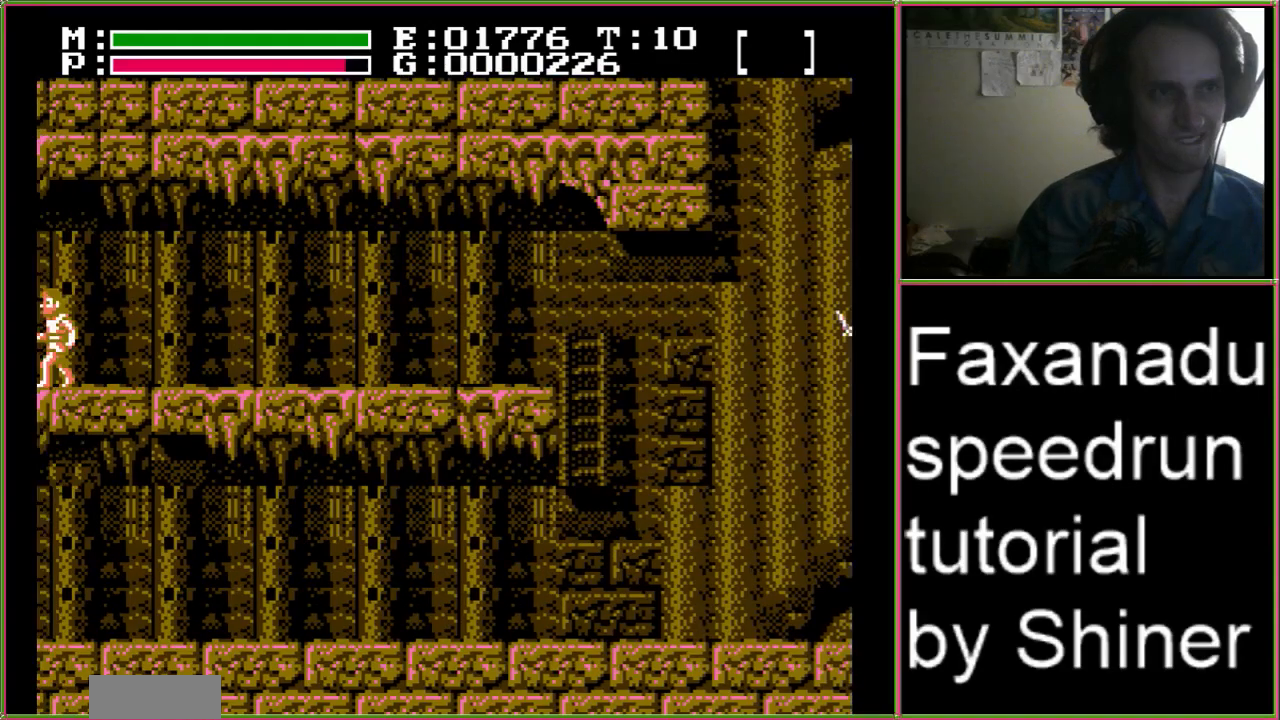
{"buttons": ["DPAD_LEFT"], "events": []}
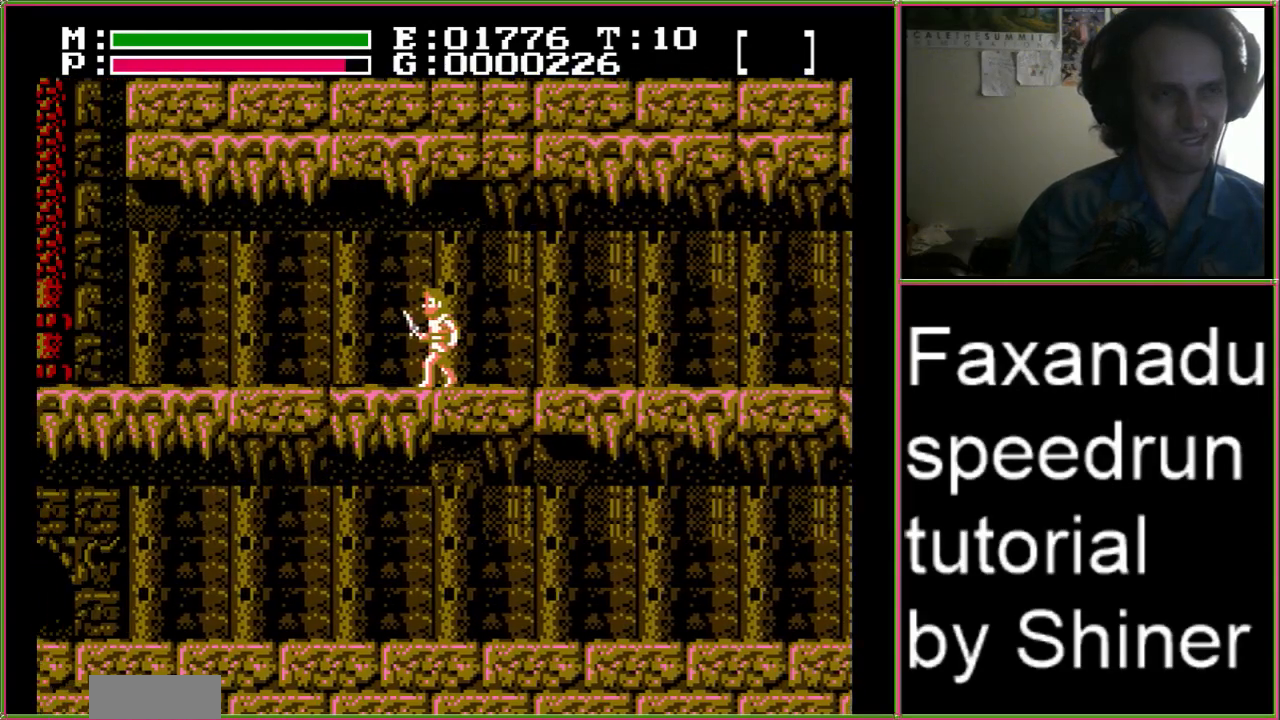
{"buttons": ["DPAD_LEFT"], "events": []}
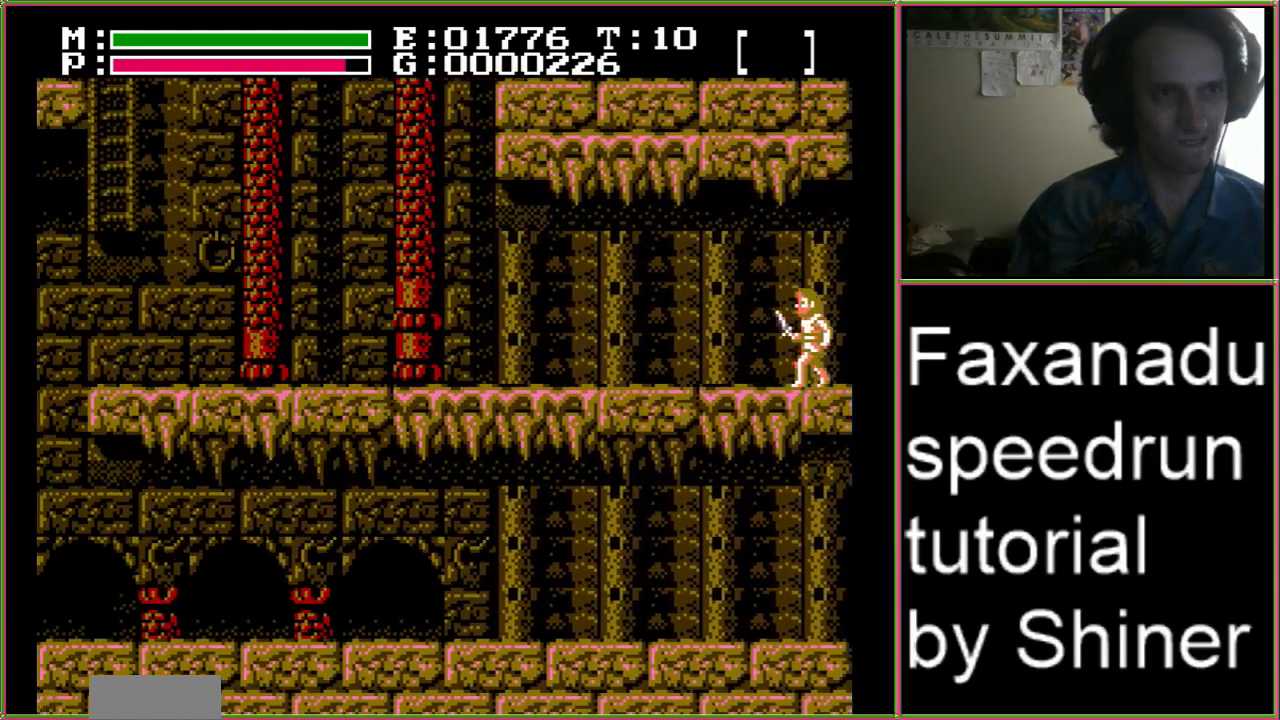
{"buttons": ["DPAD_LEFT"], "events": []}
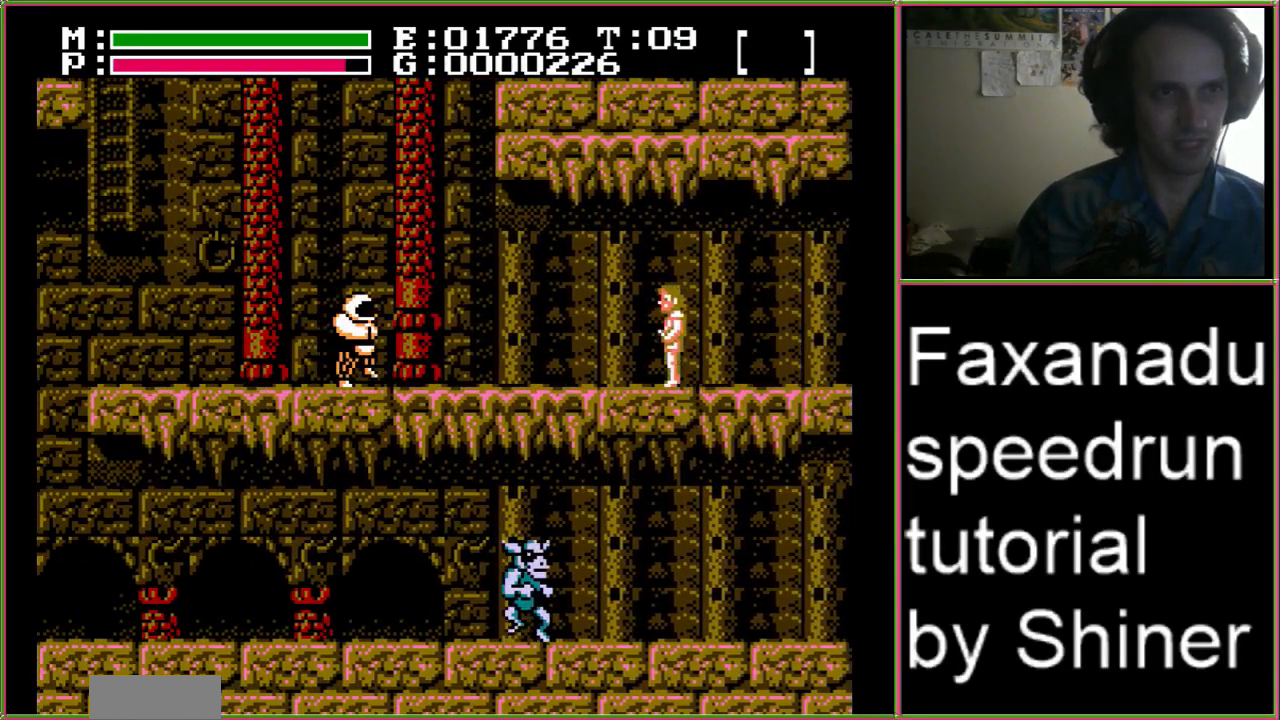
{"buttons": ["DPAD_LEFT"], "events": []}
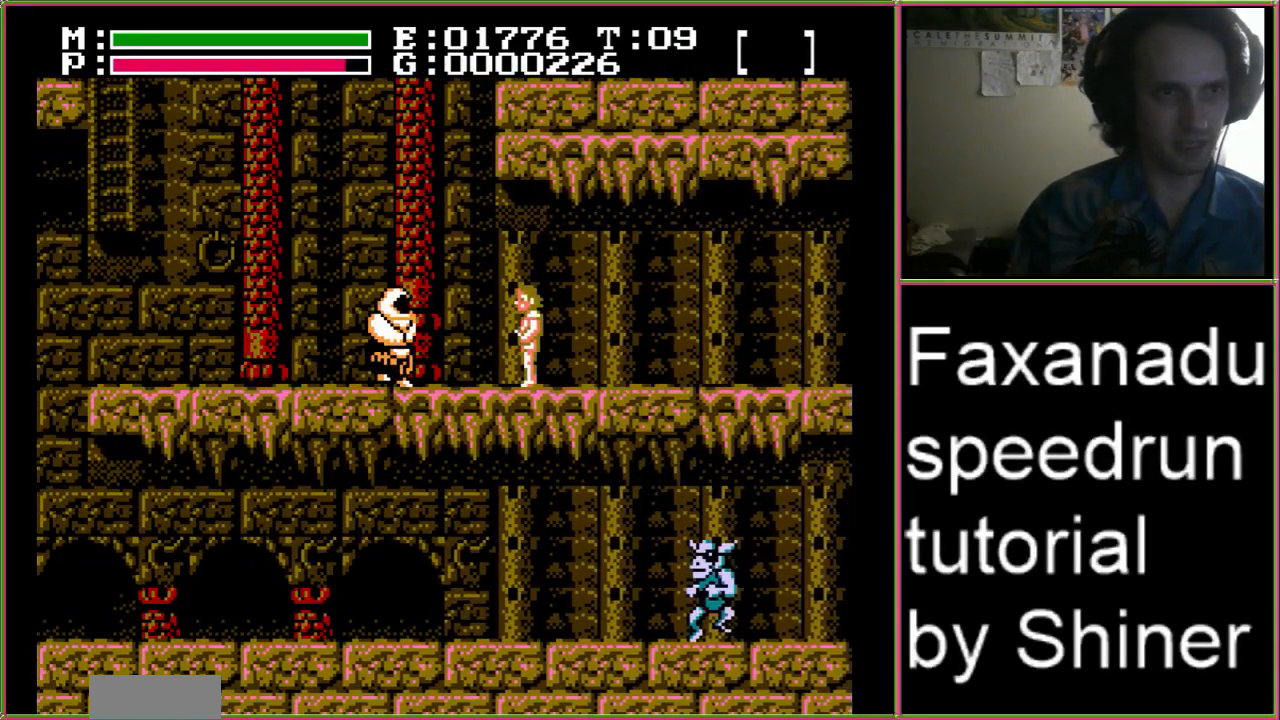
{"buttons": ["DPAD_LEFT"], "events": [[67, "A", "down"], [367, "A", "up"]]}
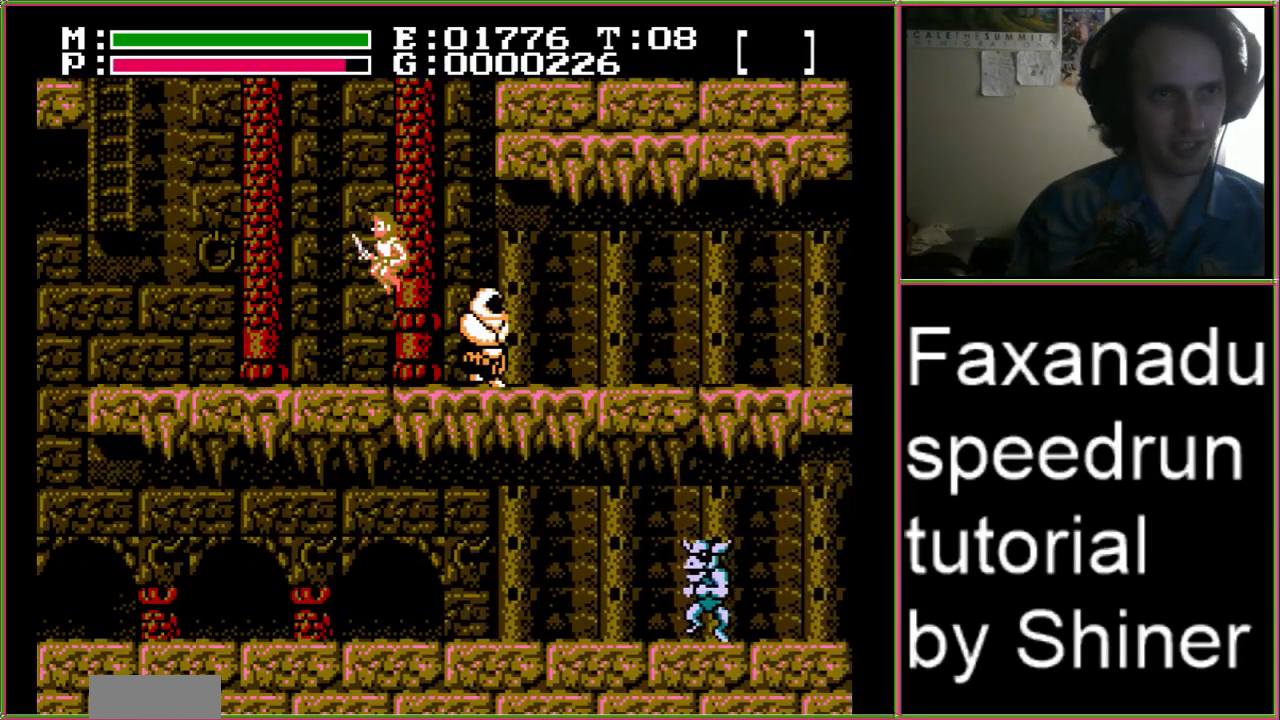
{"buttons": ["DPAD_LEFT"], "events": []}
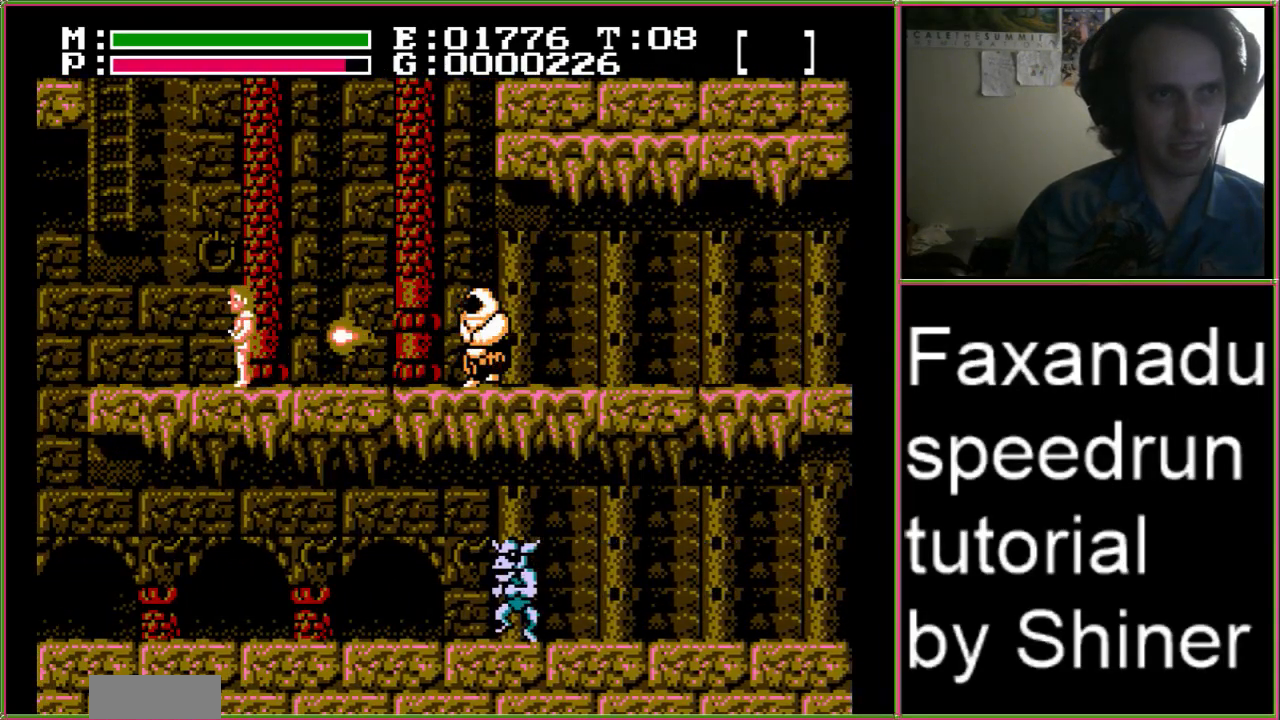
{"buttons": ["A", "DPAD_UP"], "events": [[167, "A", "down"], [333, "DPAD_UP", "down"], [500, "DPAD_LEFT", "up"]]}
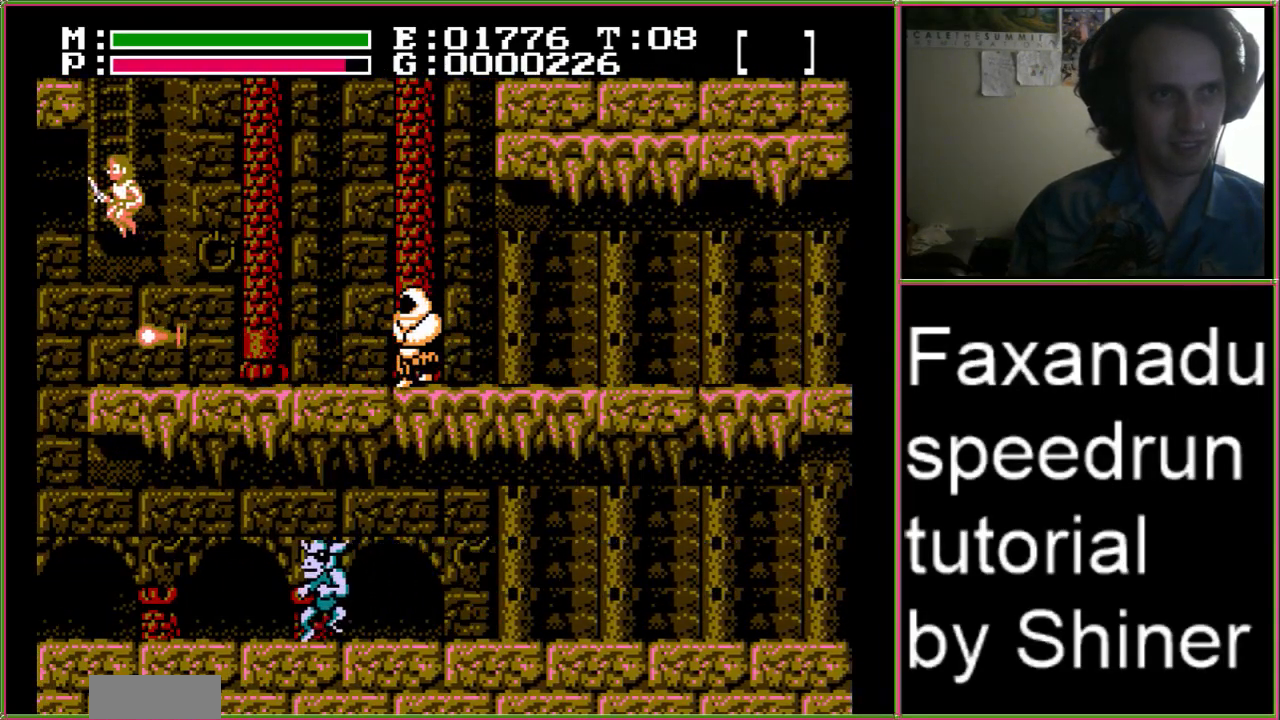
{"buttons": ["A"], "events": [[100, "DPAD_UP", "up"], [133, "A", "up"], [200, "A", "down"], [333, "DPAD_UP", "down"], [433, "A", "up"], [433, "DPAD_UP", "up"], [467, "A", "down"]]}